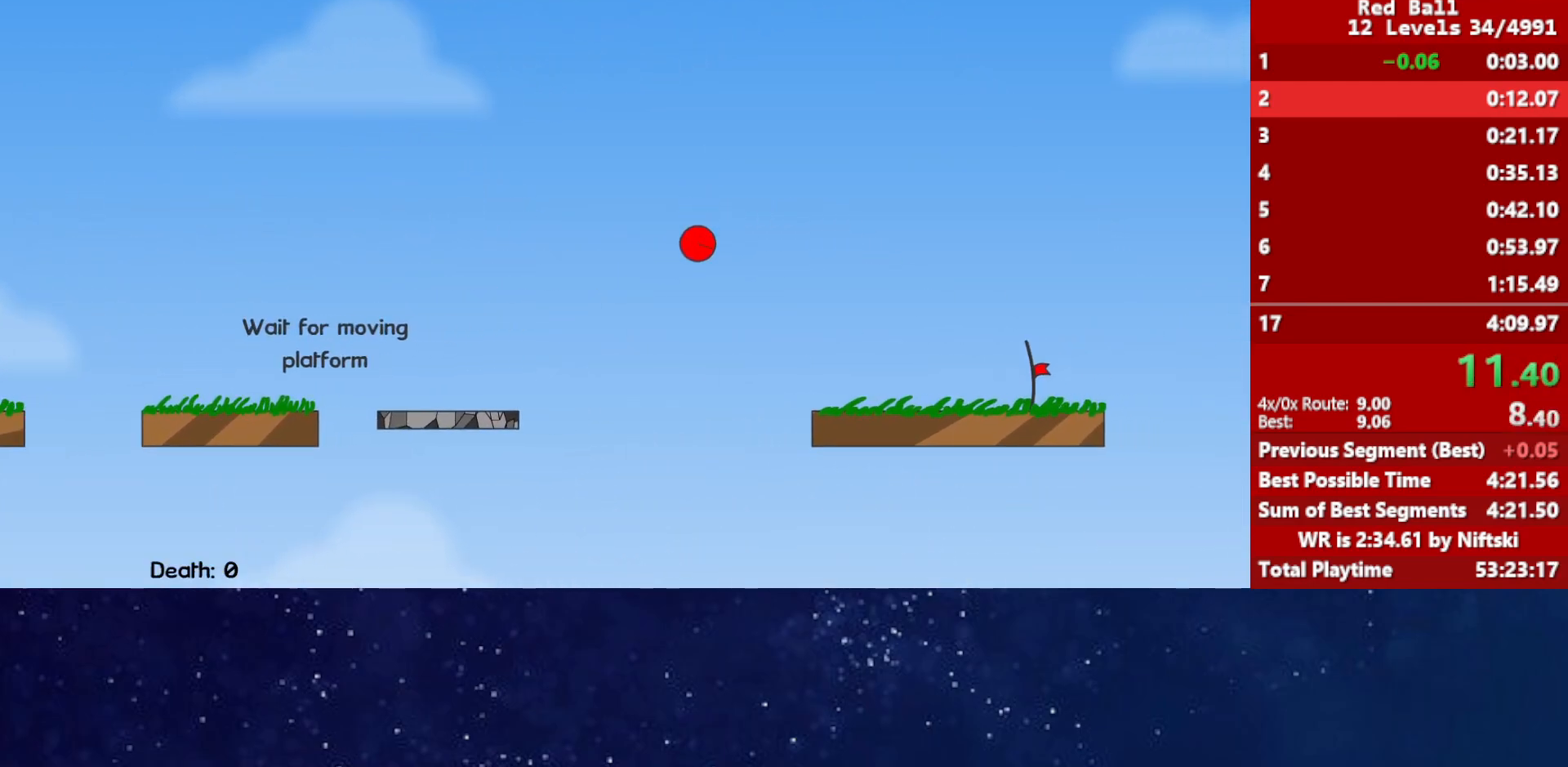
Gameplay with keyboard; each line is a JSON object with the keys held at the frame after it. "events" lists presses ("down") and releases ("up") of "down", "left", "p", "r", "right" and "up" between this image and that frame as [ms after this image, input, new state], when the widget could be followed in between. No other keys are recorded. Mouse input is not recorded.
{"keys": ["right"], "events": []}
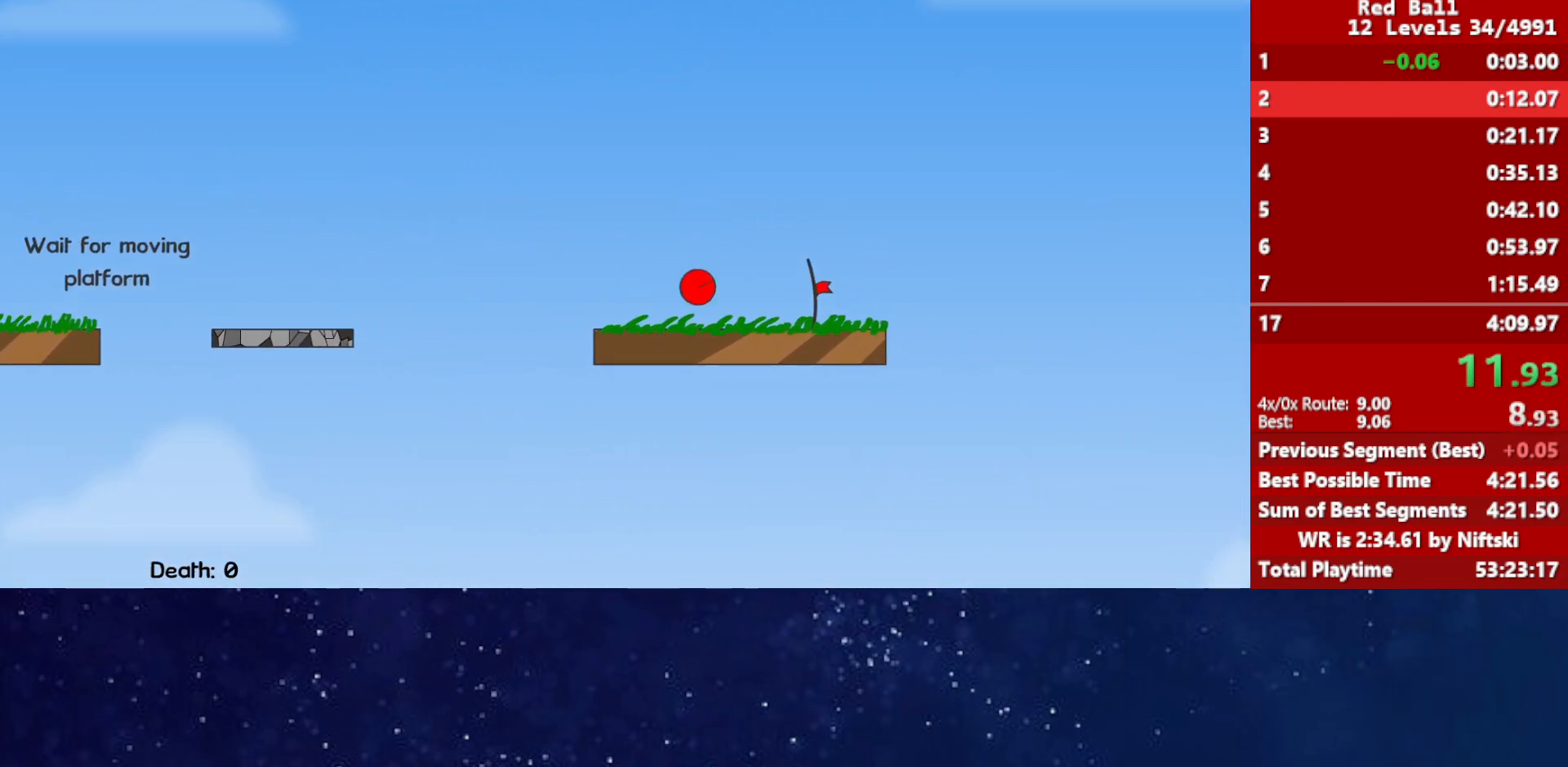
{"keys": ["right"], "events": [[433, "p", "down"], [483, "p", "up"]]}
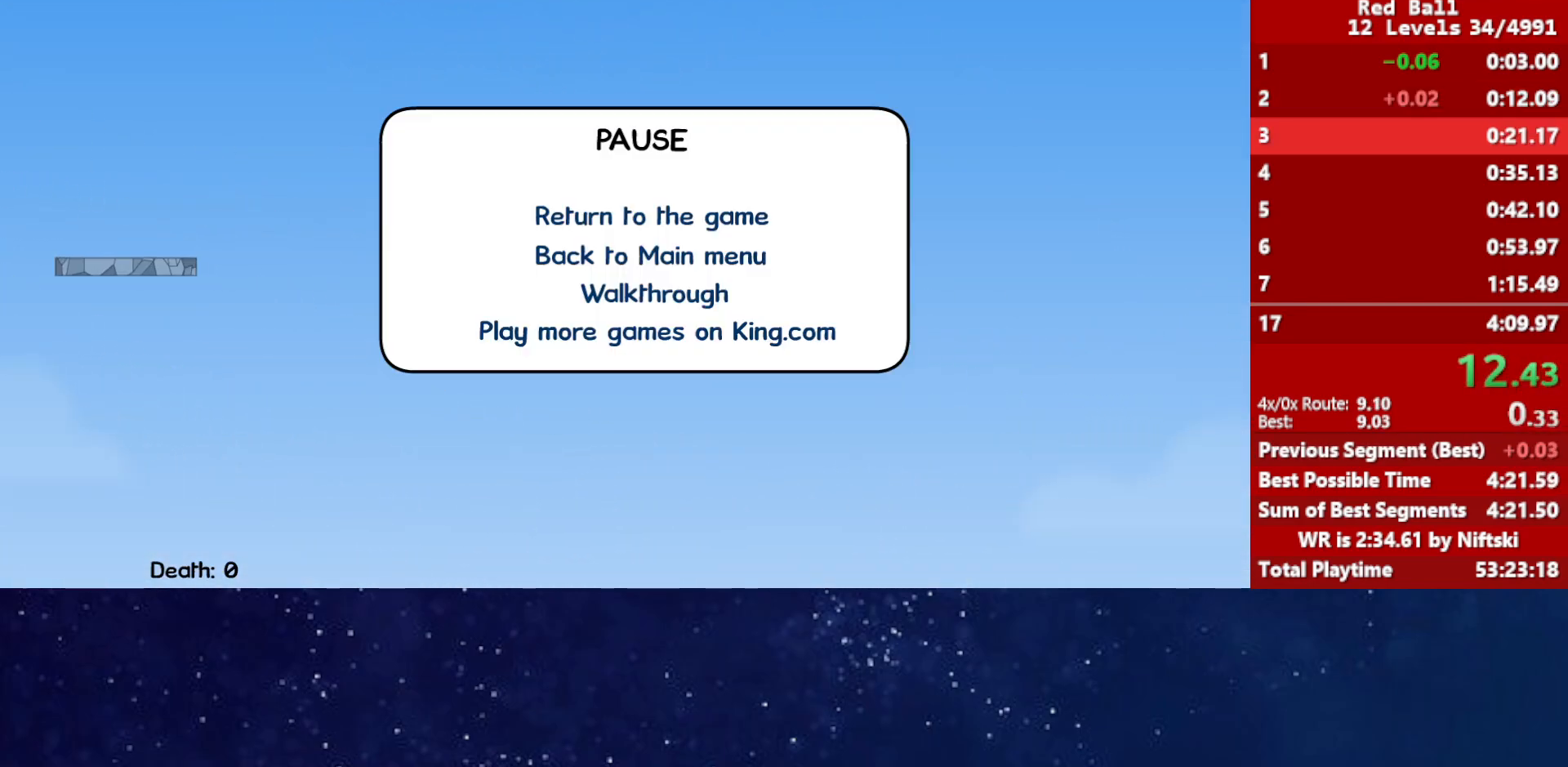
{"keys": ["right"], "events": [[33, "p", "down"], [33, "right", "up"], [83, "p", "up"], [133, "right", "down"]]}
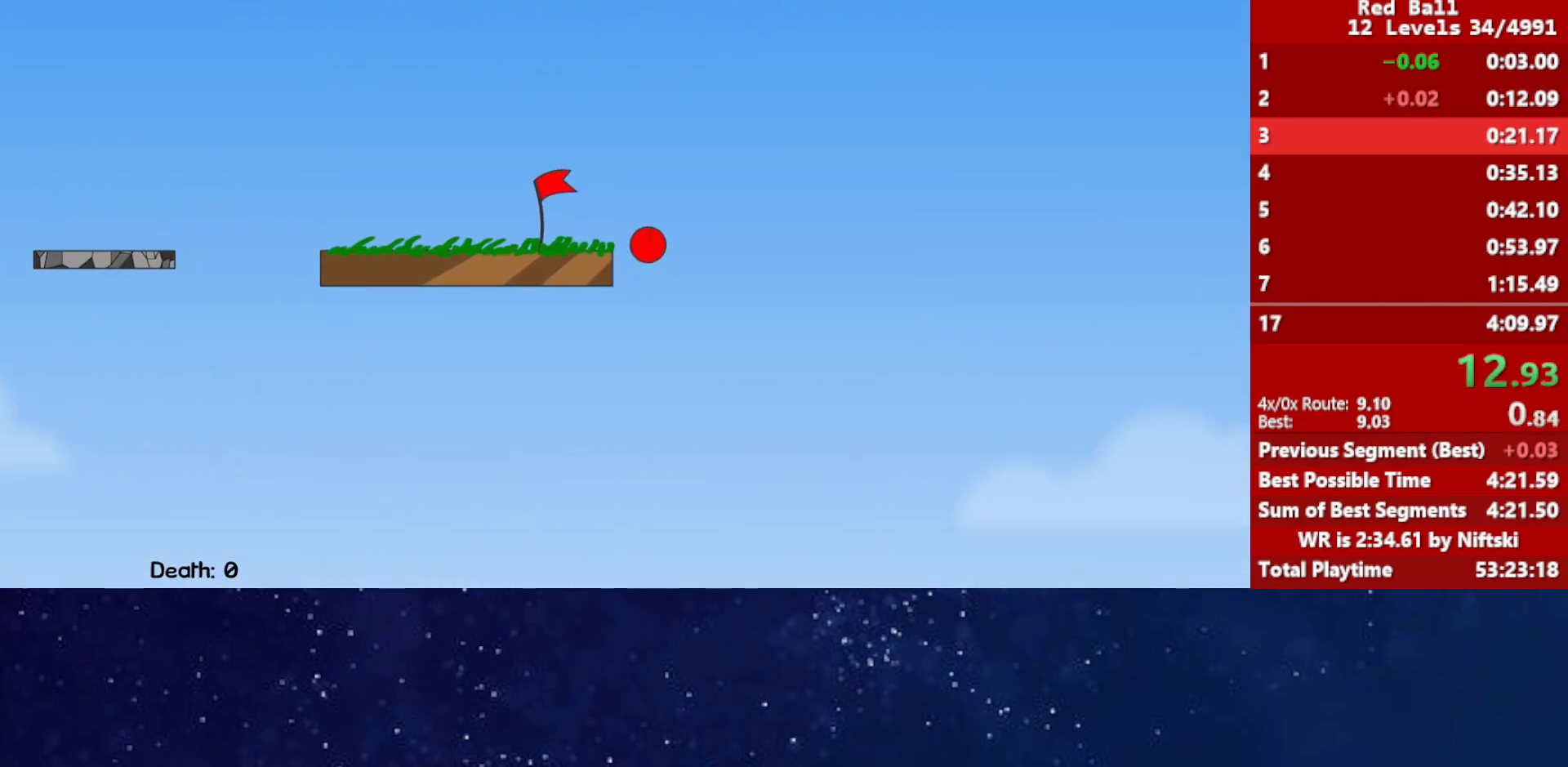
{"keys": ["right"], "events": []}
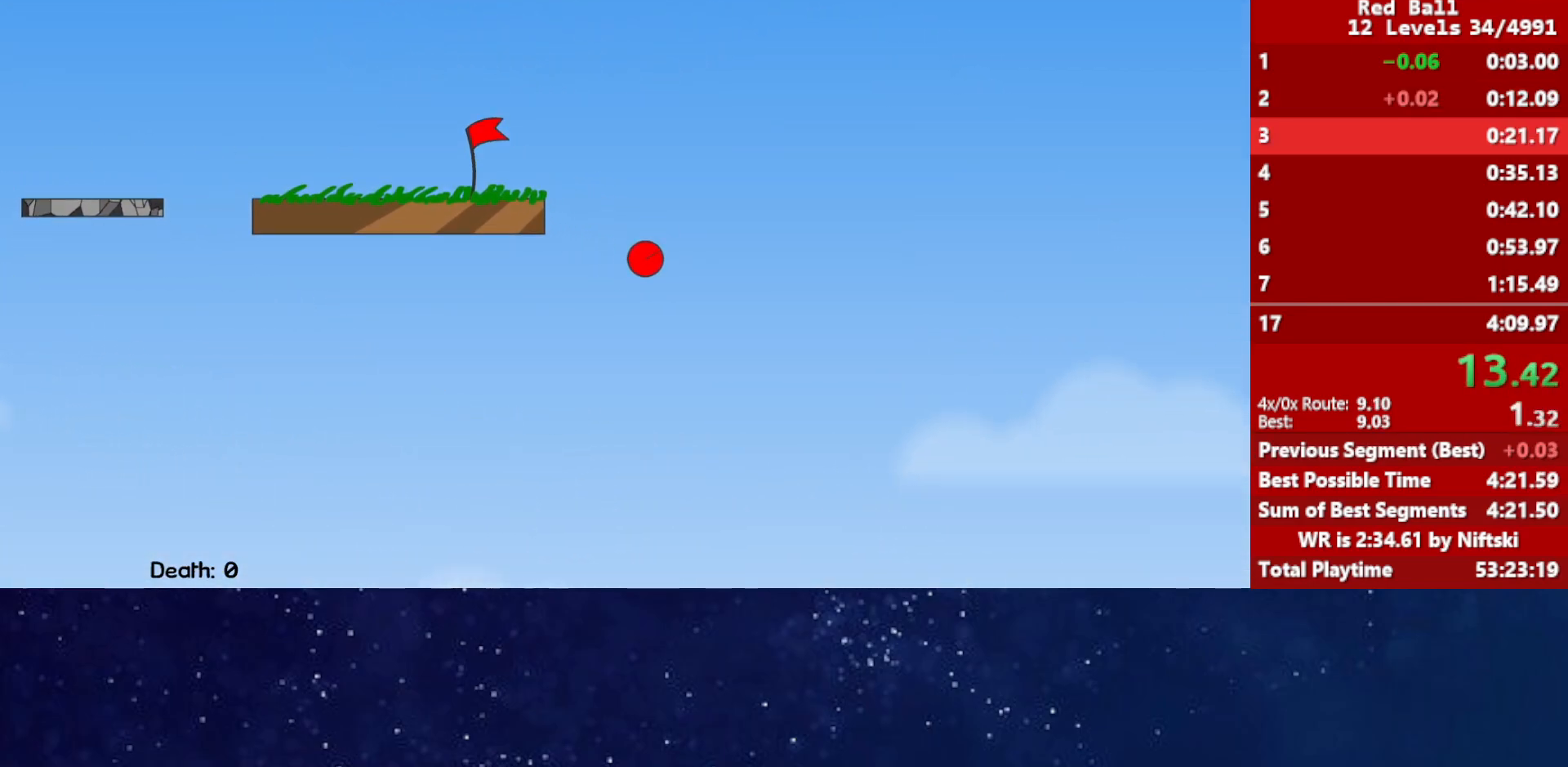
{"keys": ["right"], "events": []}
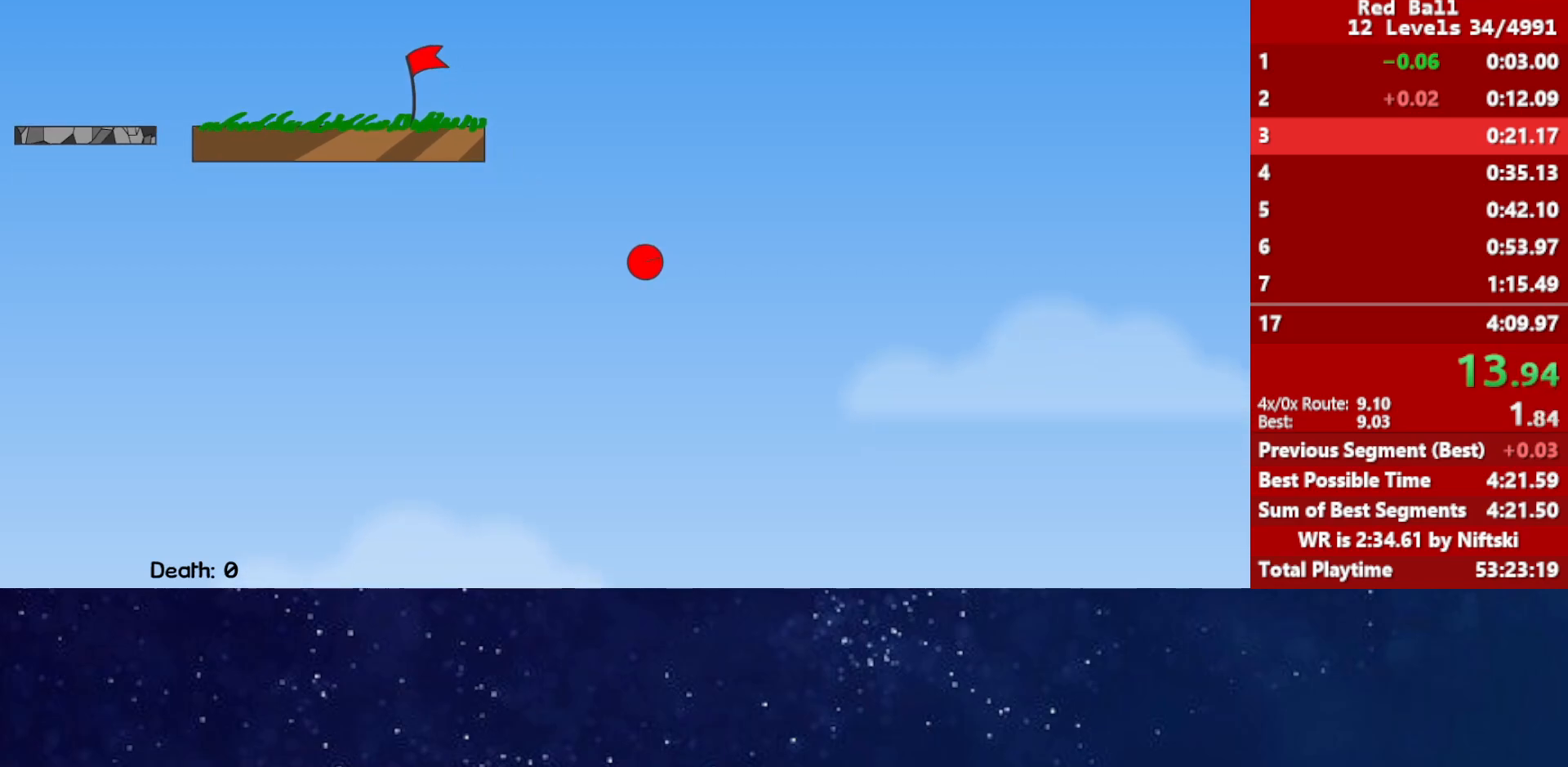
{"keys": ["right"], "events": []}
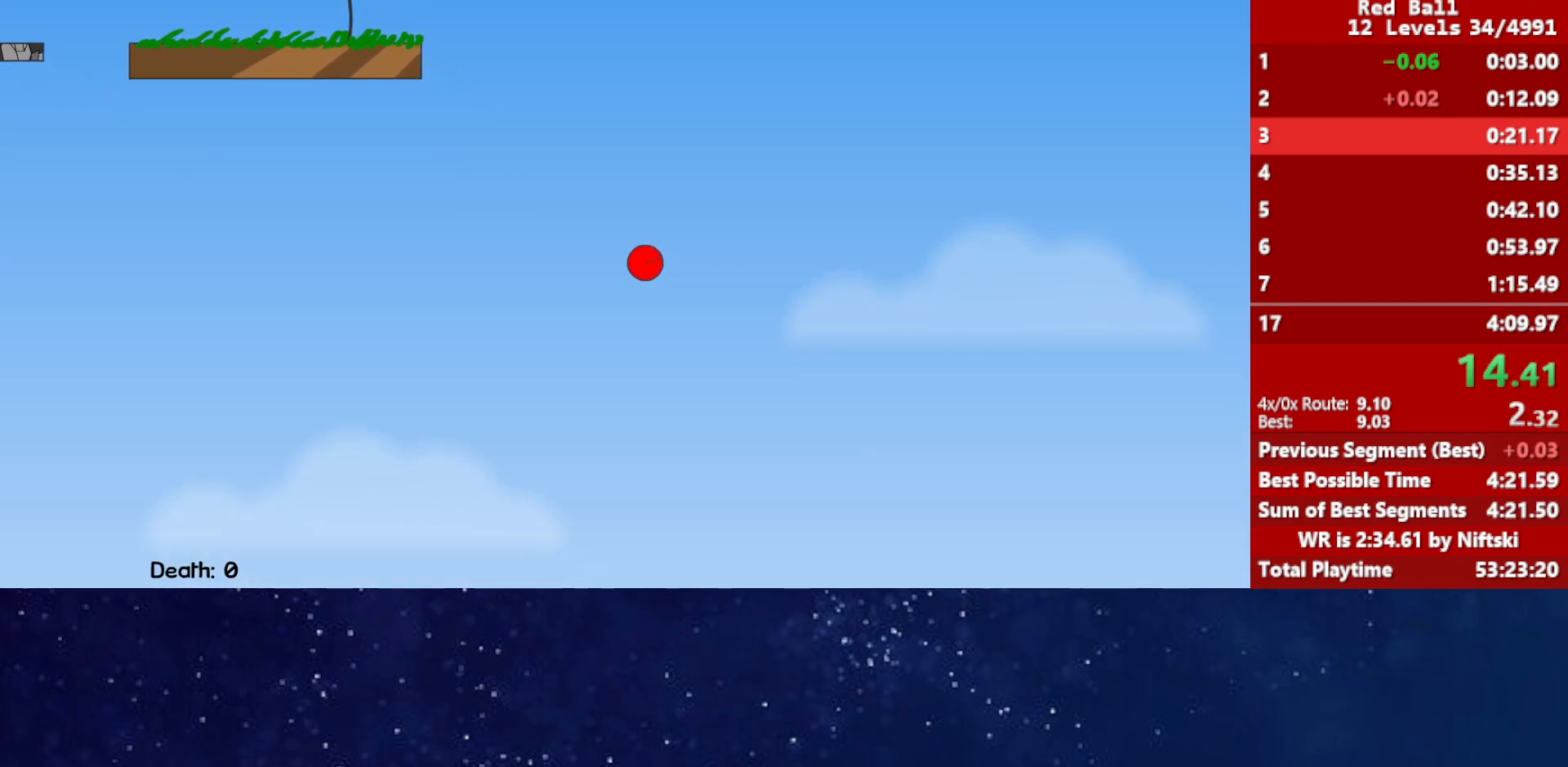
{"keys": ["right"], "events": []}
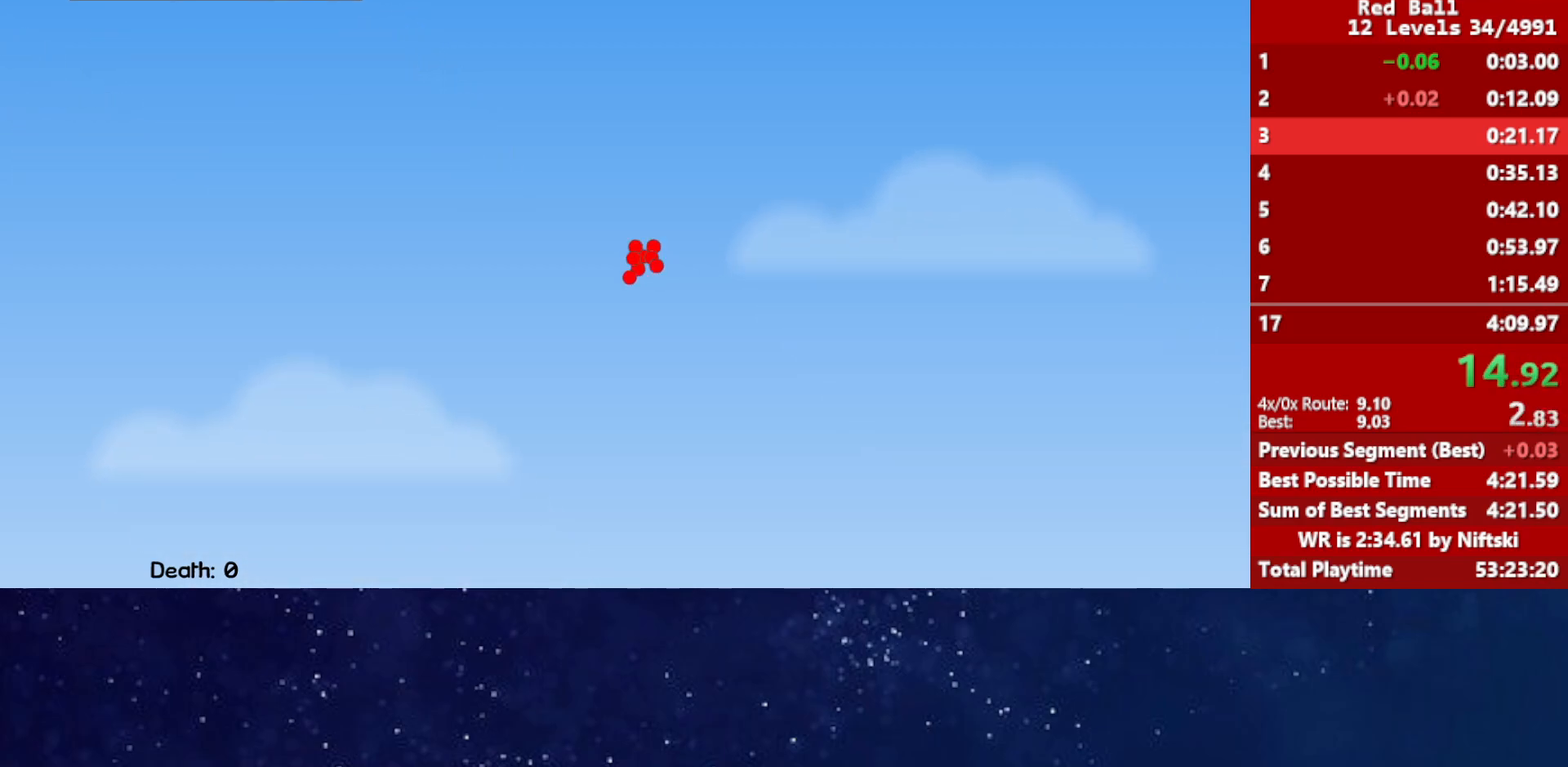
{"keys": ["right"], "events": []}
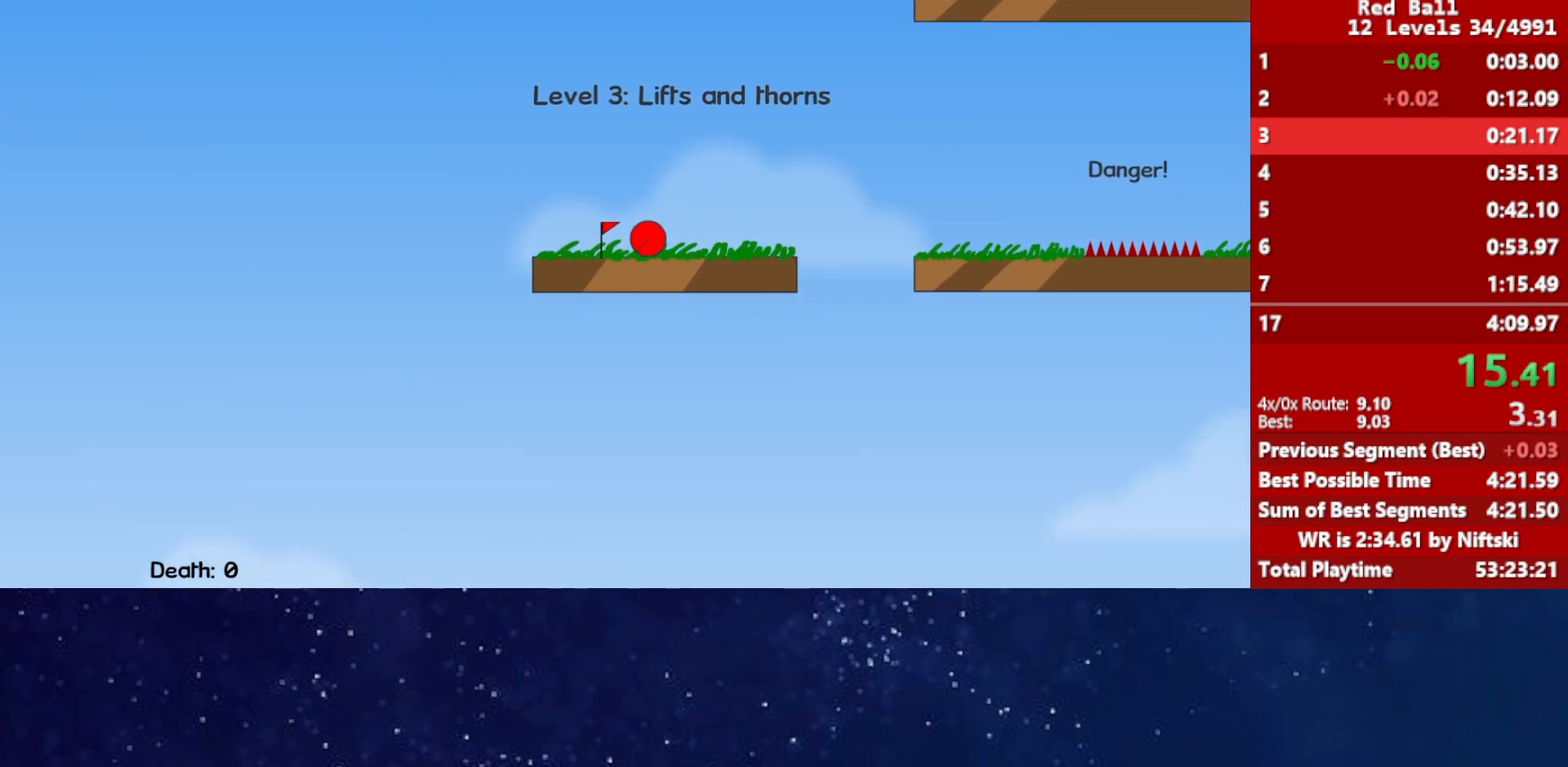
{"keys": ["right", "up"], "events": [[33, "up", "down"]]}
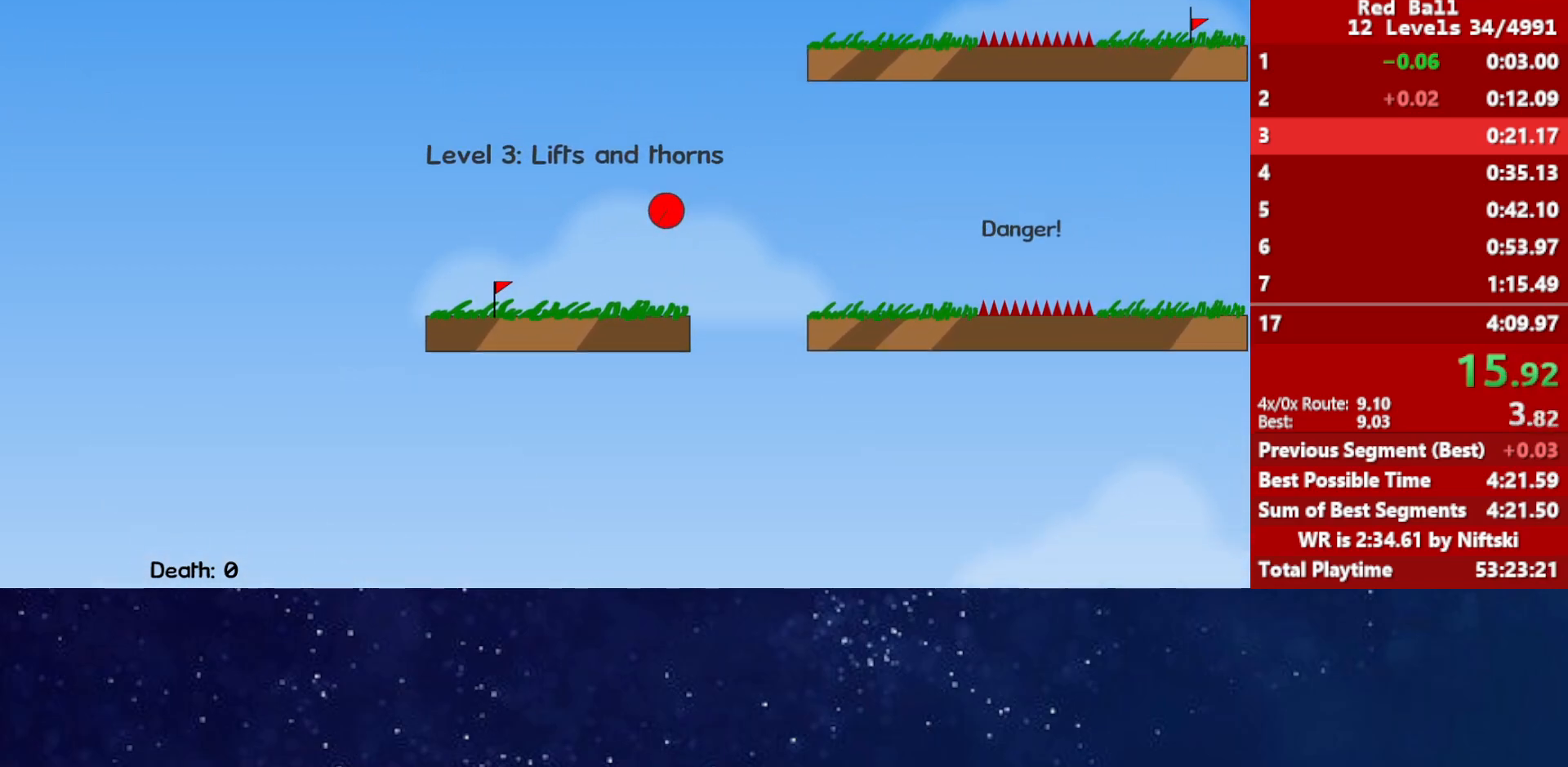
{"keys": ["right", "up"], "events": []}
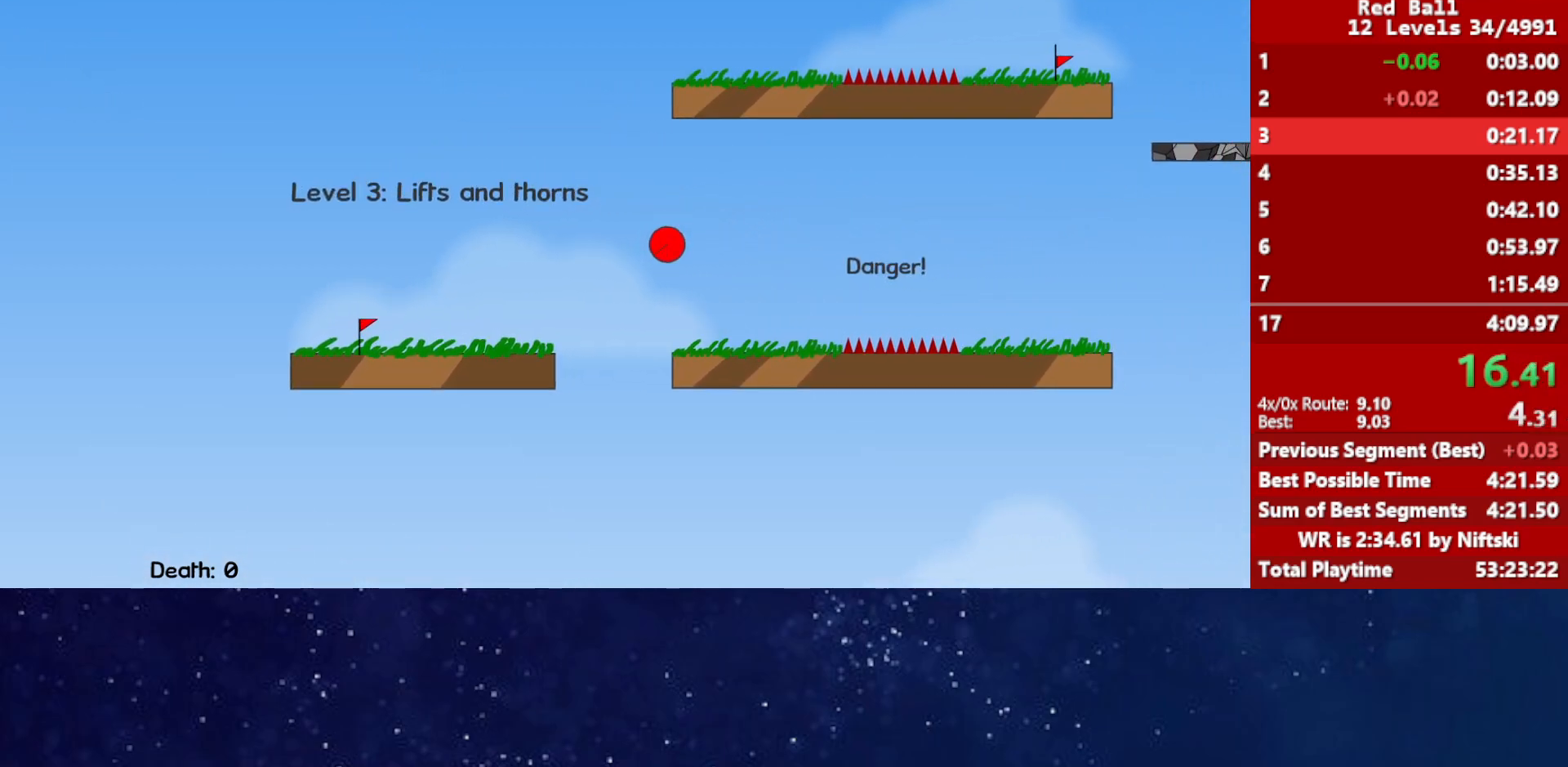
{"keys": ["right", "up"], "events": []}
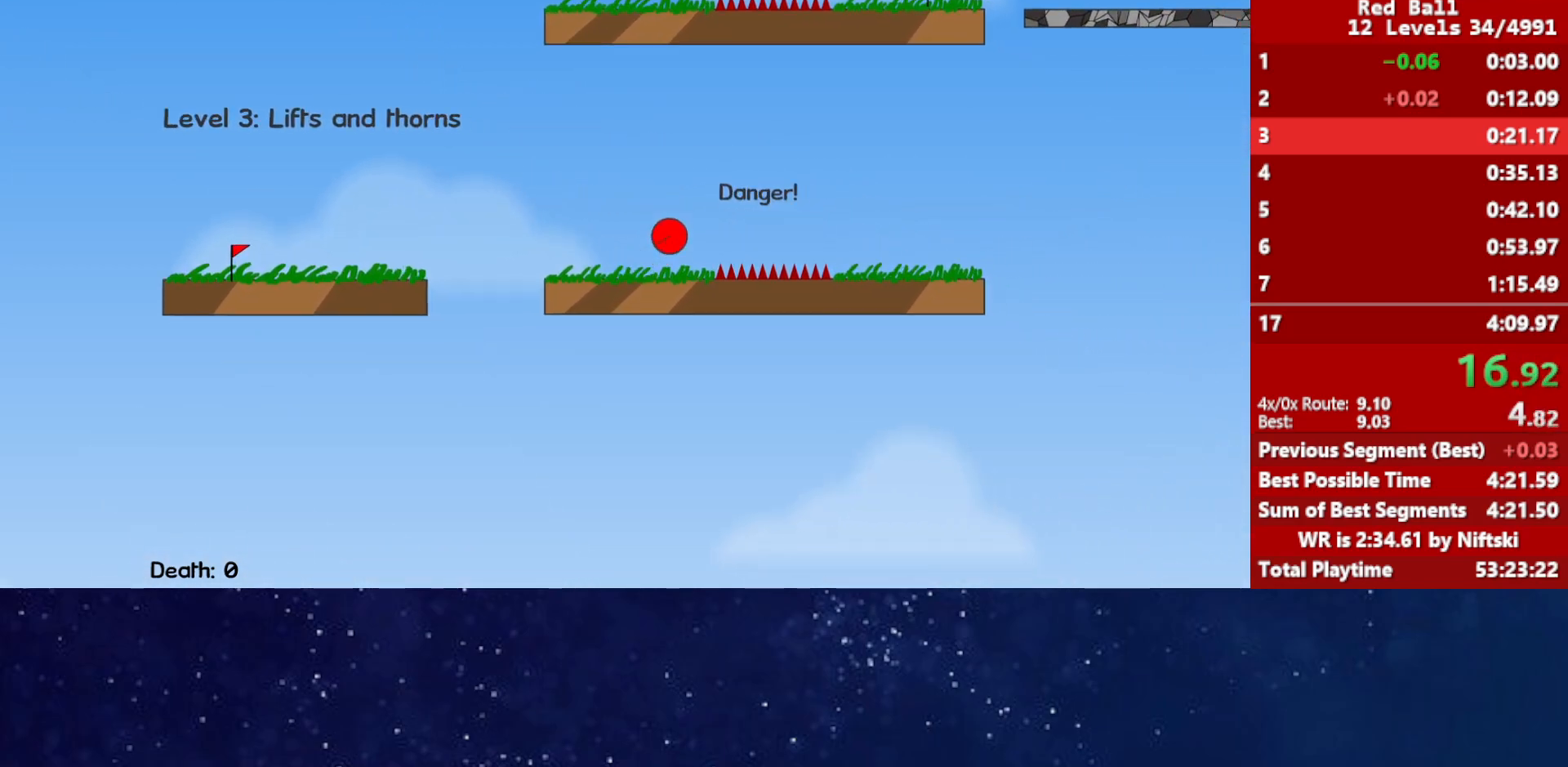
{"keys": ["right", "up"], "events": []}
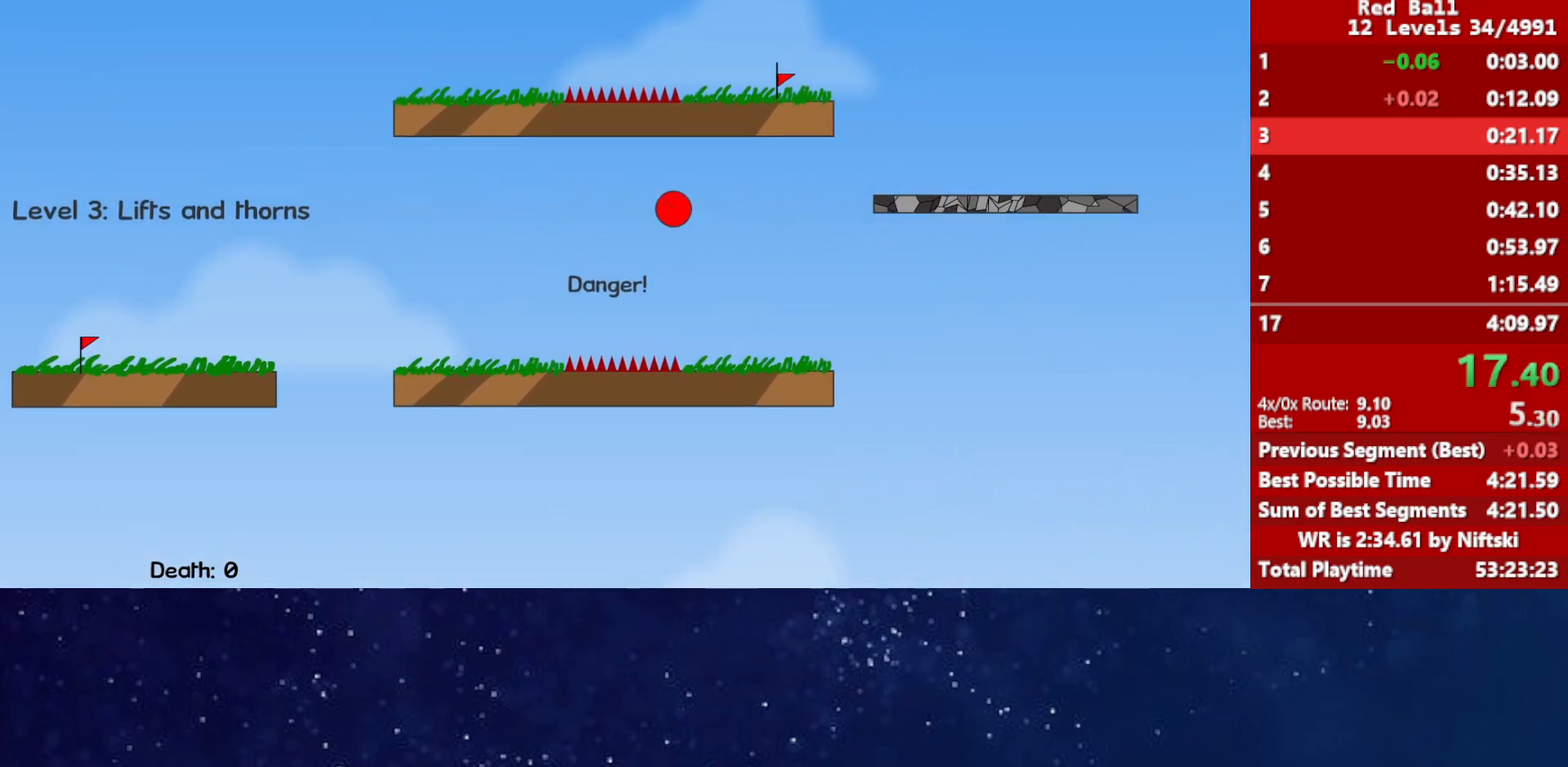
{"keys": ["right", "up"], "events": []}
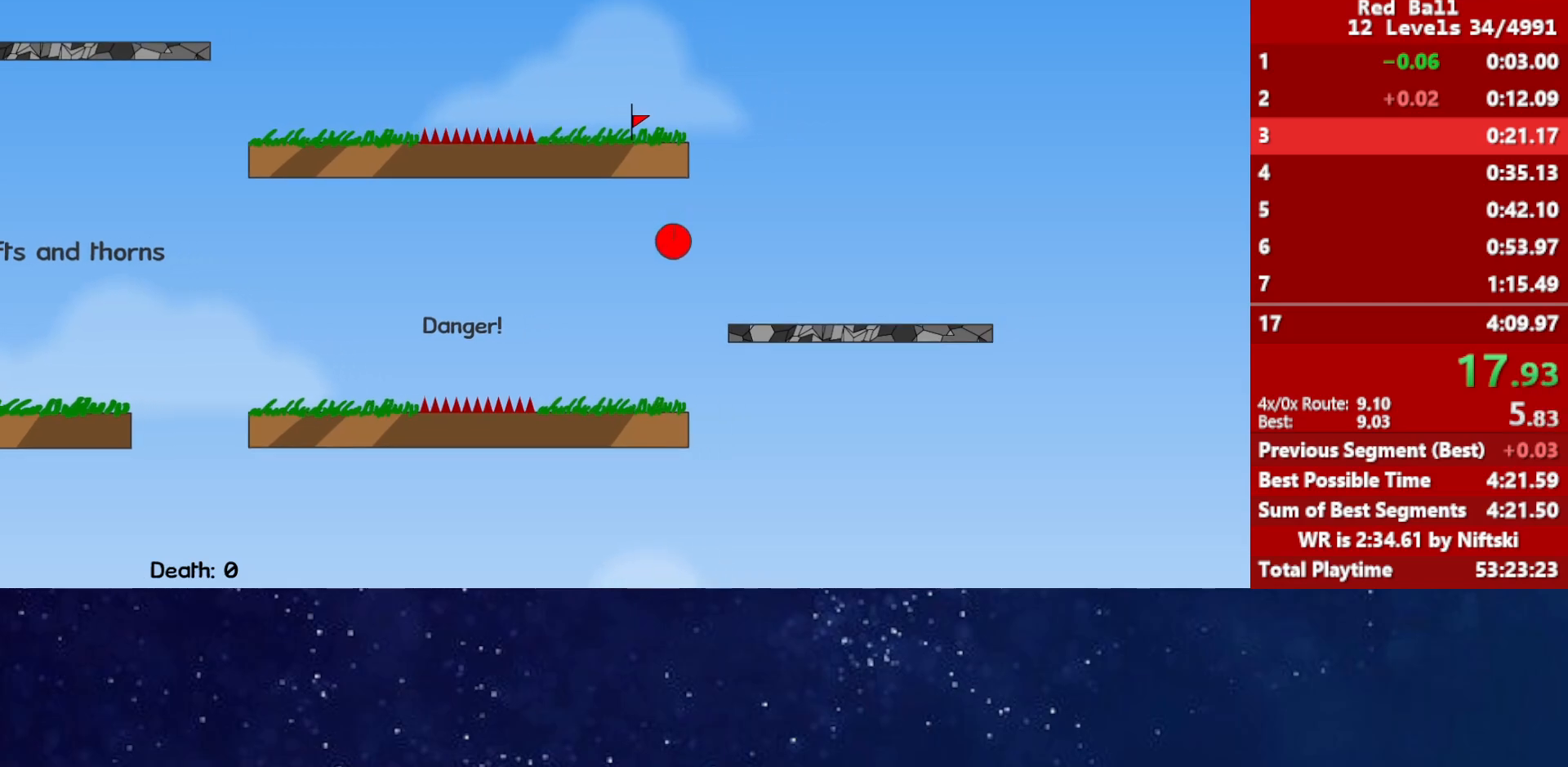
{"keys": ["up"], "events": [[67, "right", "up"]]}
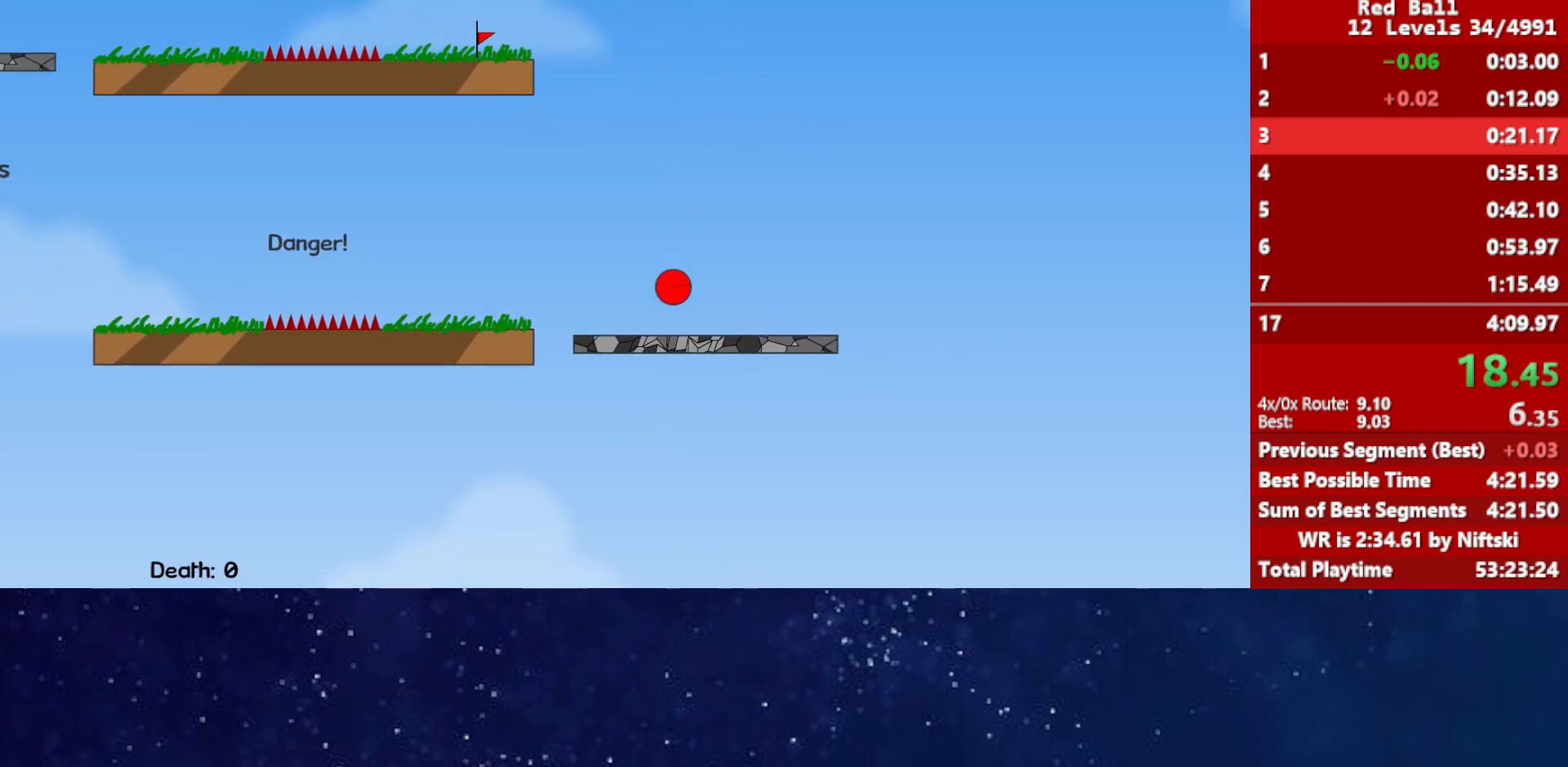
{"keys": ["left", "up"], "events": [[333, "left", "down"]]}
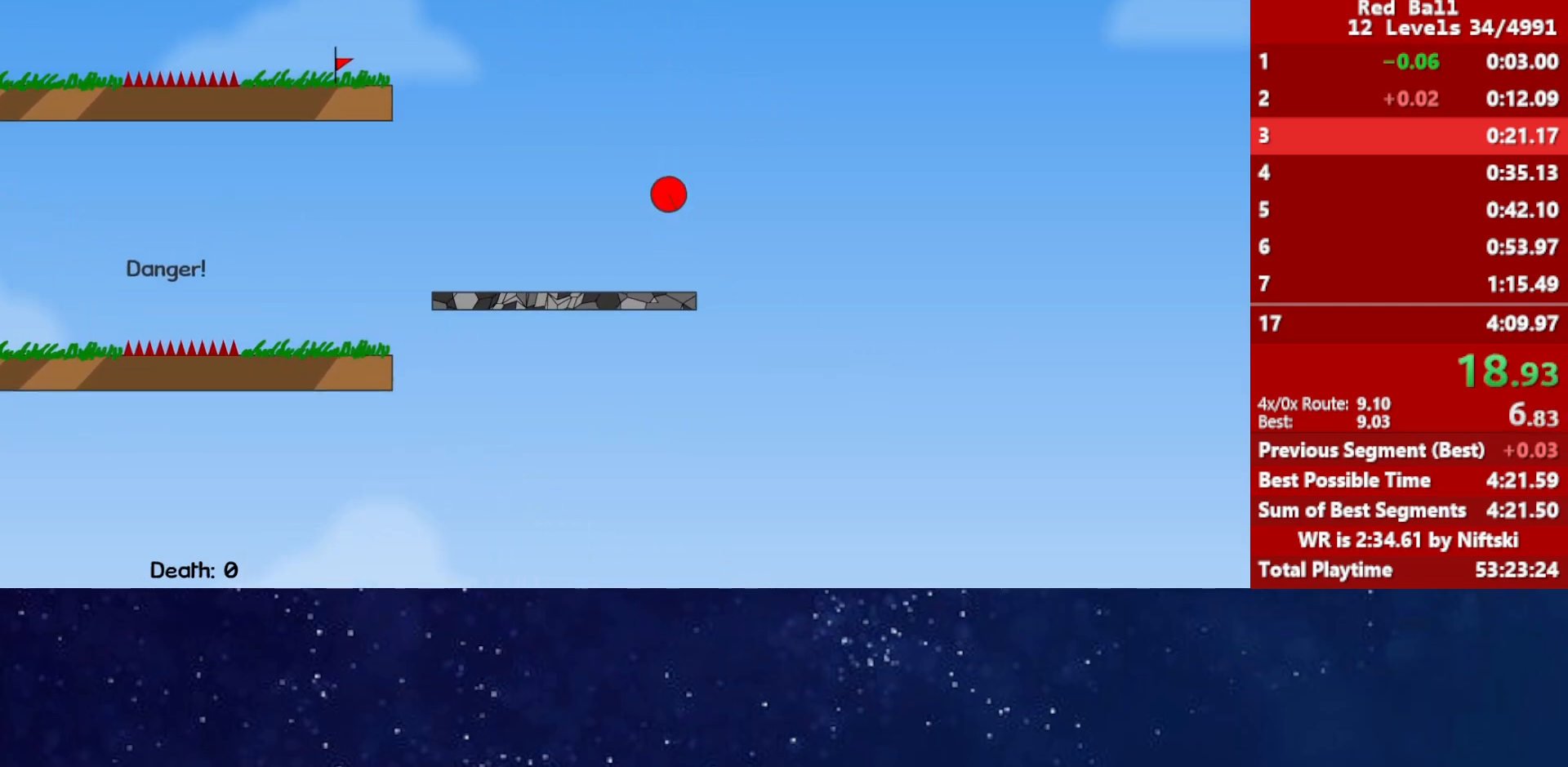
{"keys": ["left", "up"], "events": []}
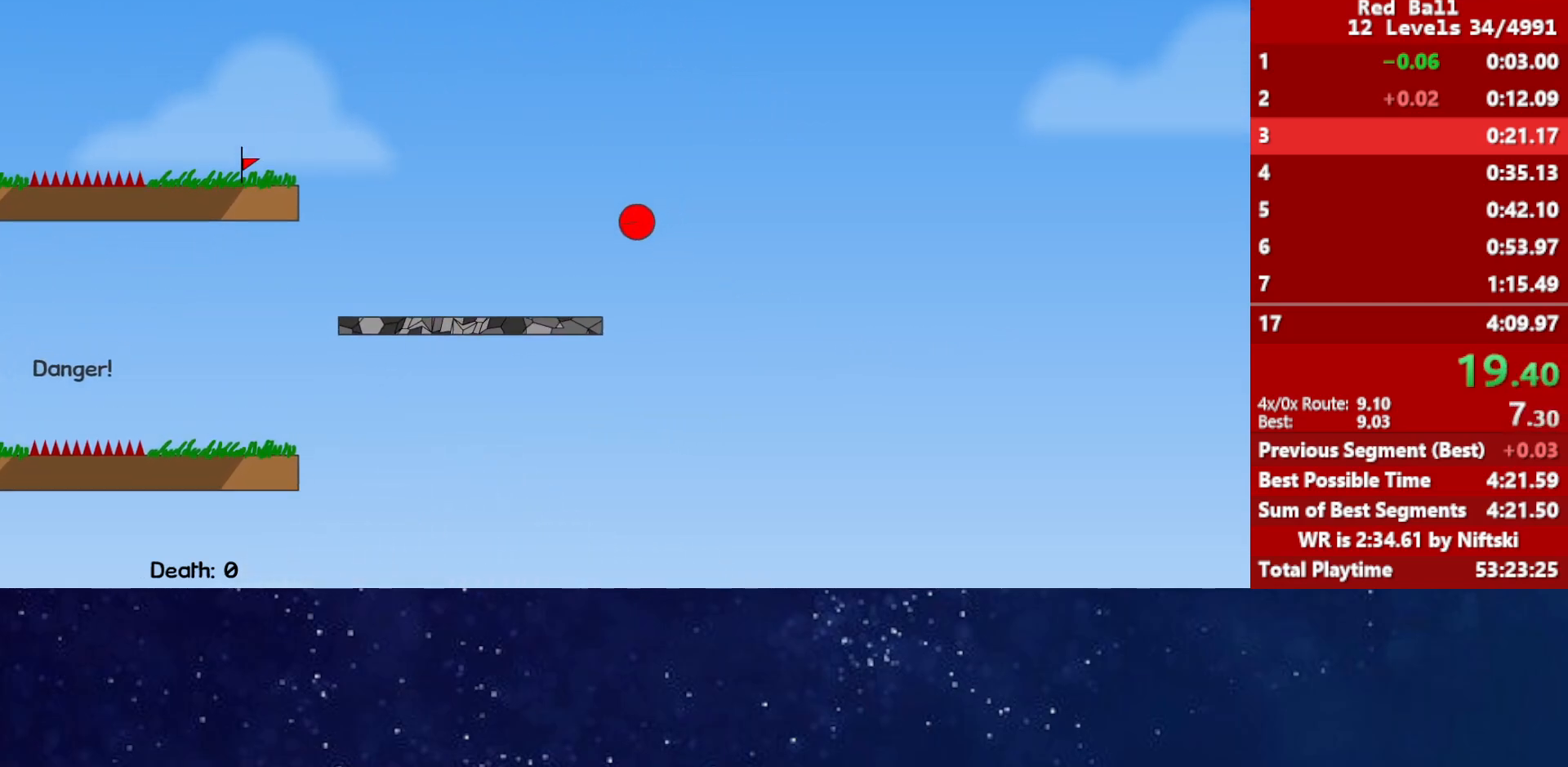
{"keys": ["right", "up"], "events": [[383, "right", "down"], [400, "left", "up"]]}
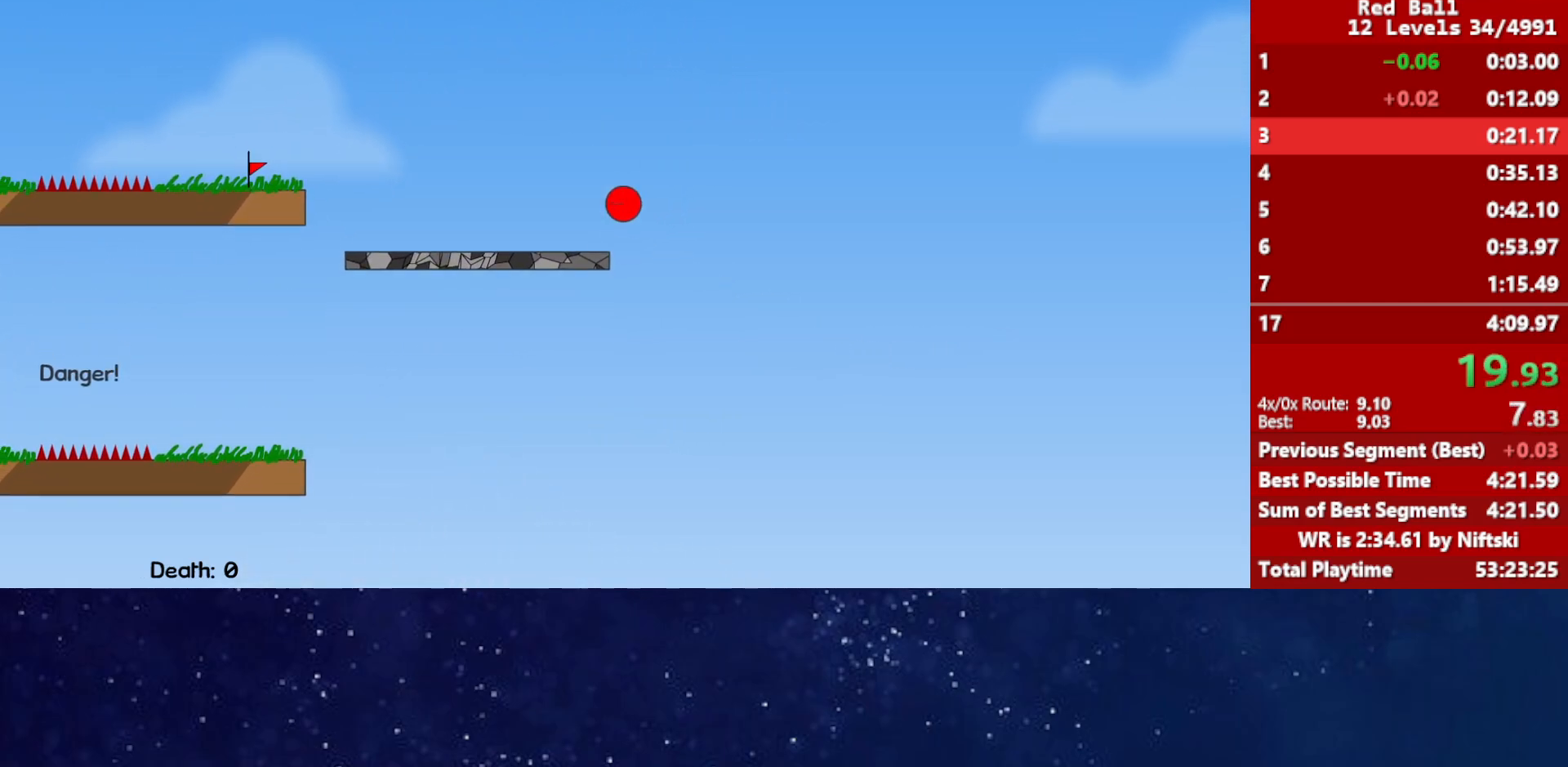
{"keys": ["left", "up"], "events": [[150, "left", "down"], [167, "right", "up"]]}
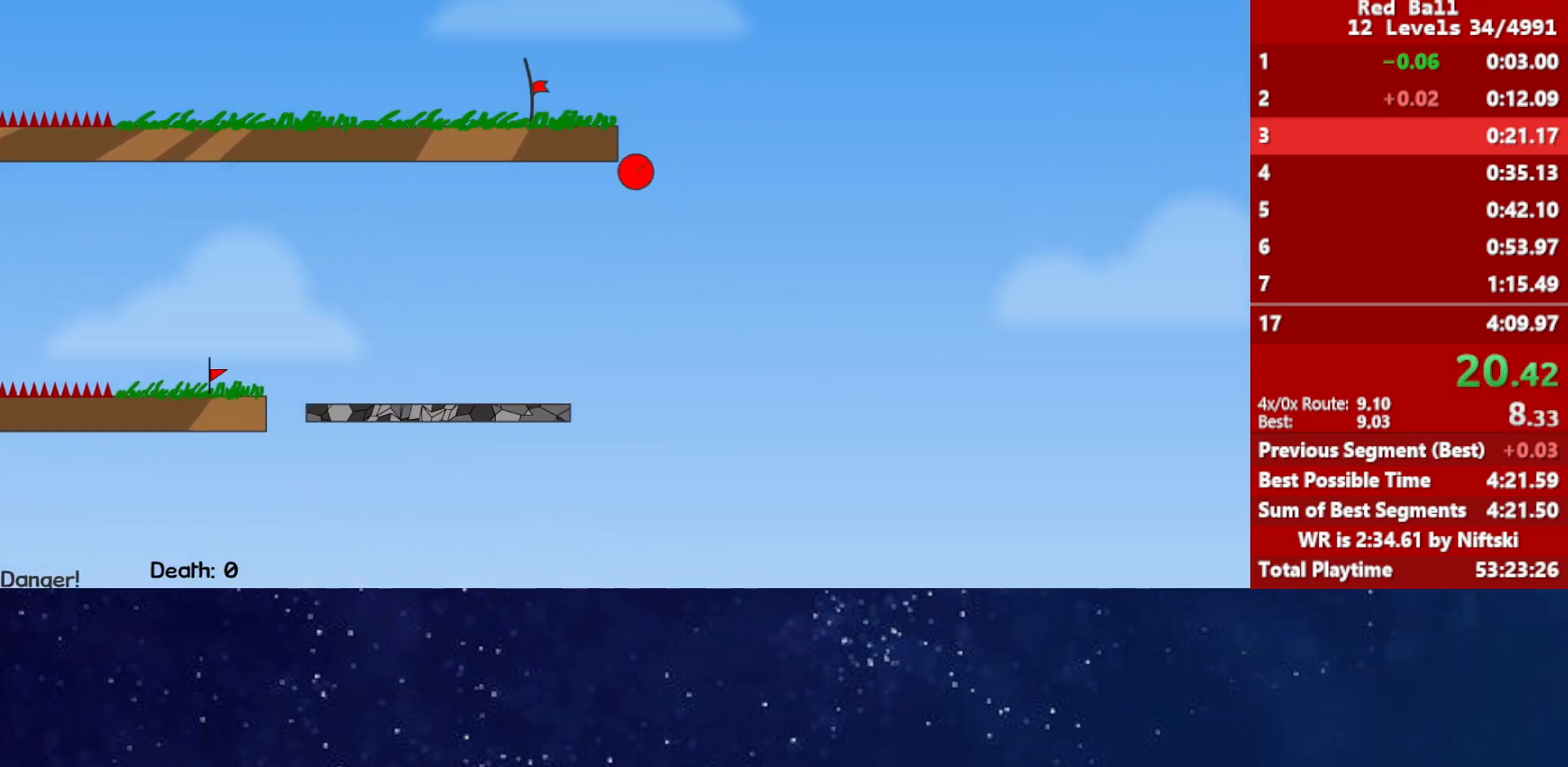
{"keys": ["left"], "events": [[17, "up", "up"]]}
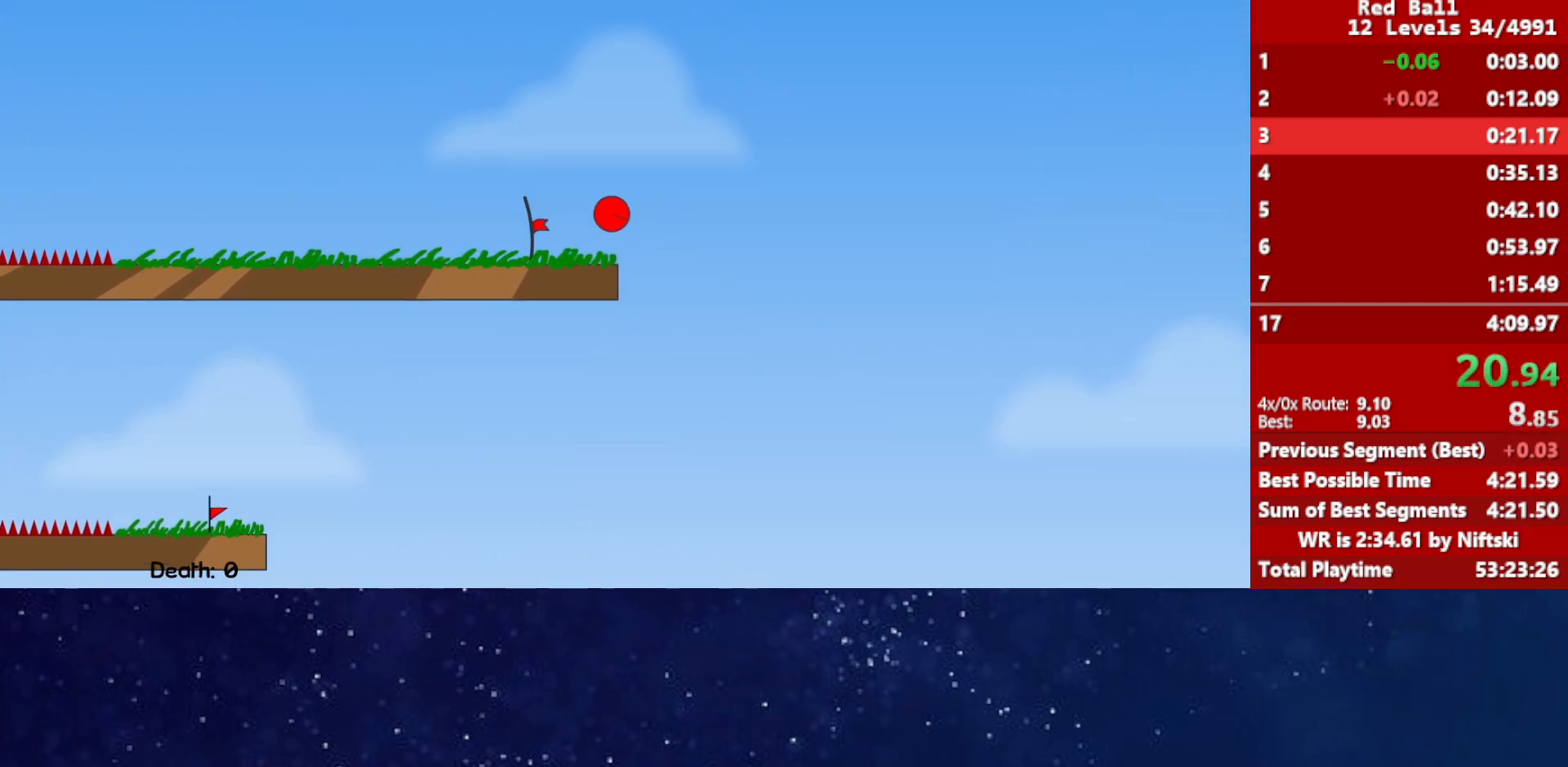
{"keys": ["left"], "events": []}
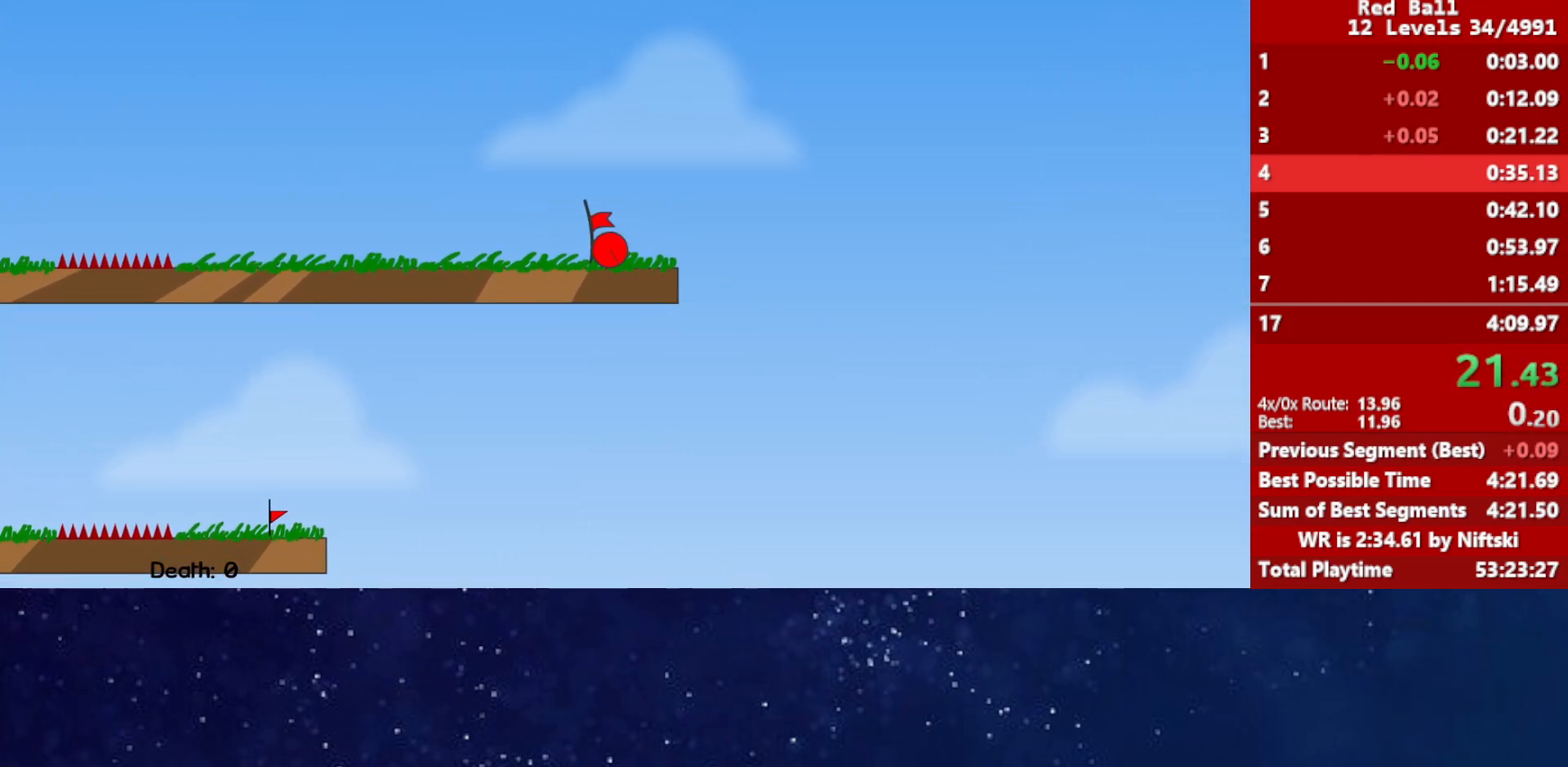
{"keys": ["right"], "events": [[167, "p", "down"], [217, "p", "up"], [250, "p", "down"], [300, "left", "up"], [300, "p", "up"], [417, "right", "down"]]}
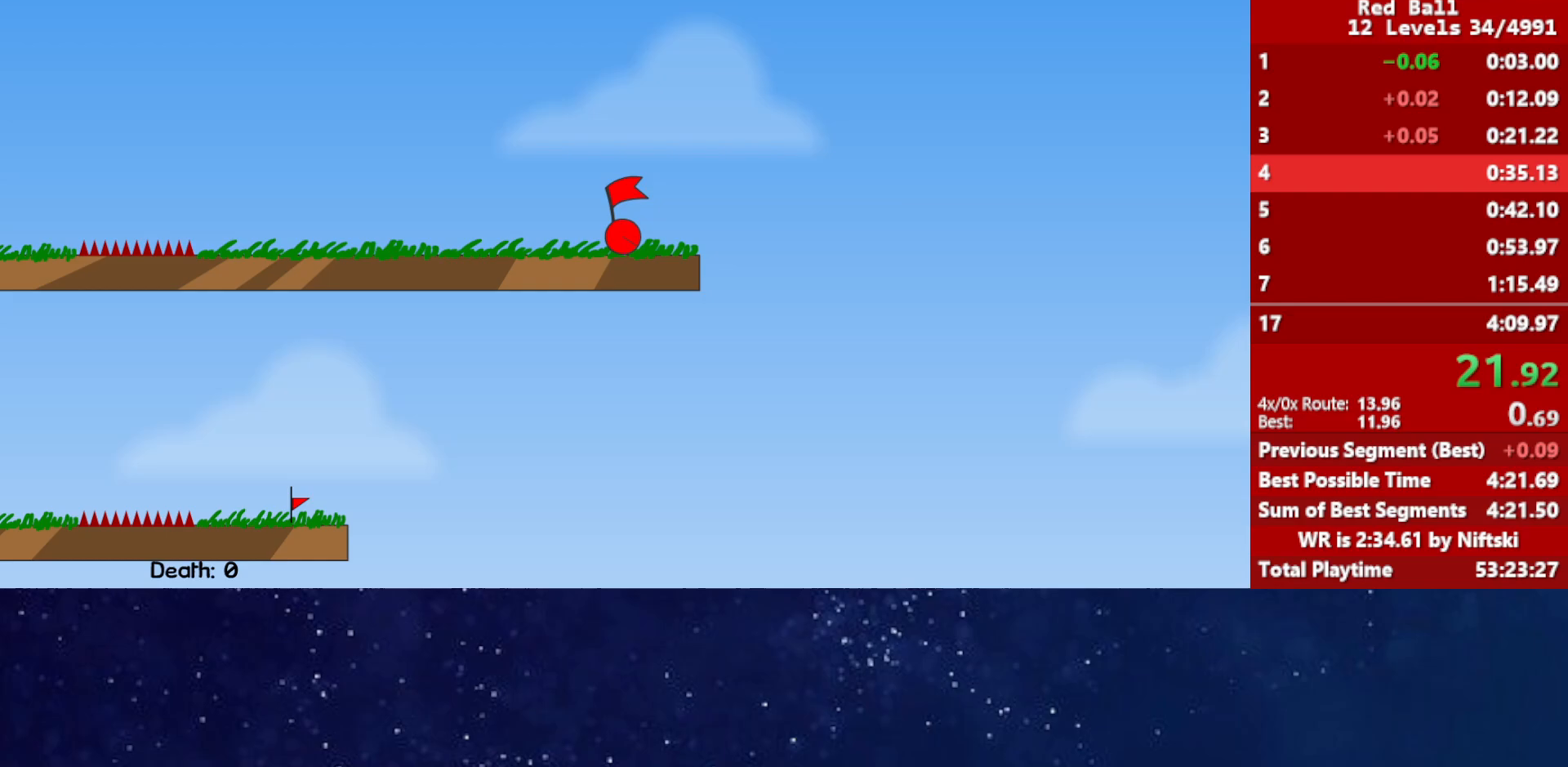
{"keys": ["right"], "events": []}
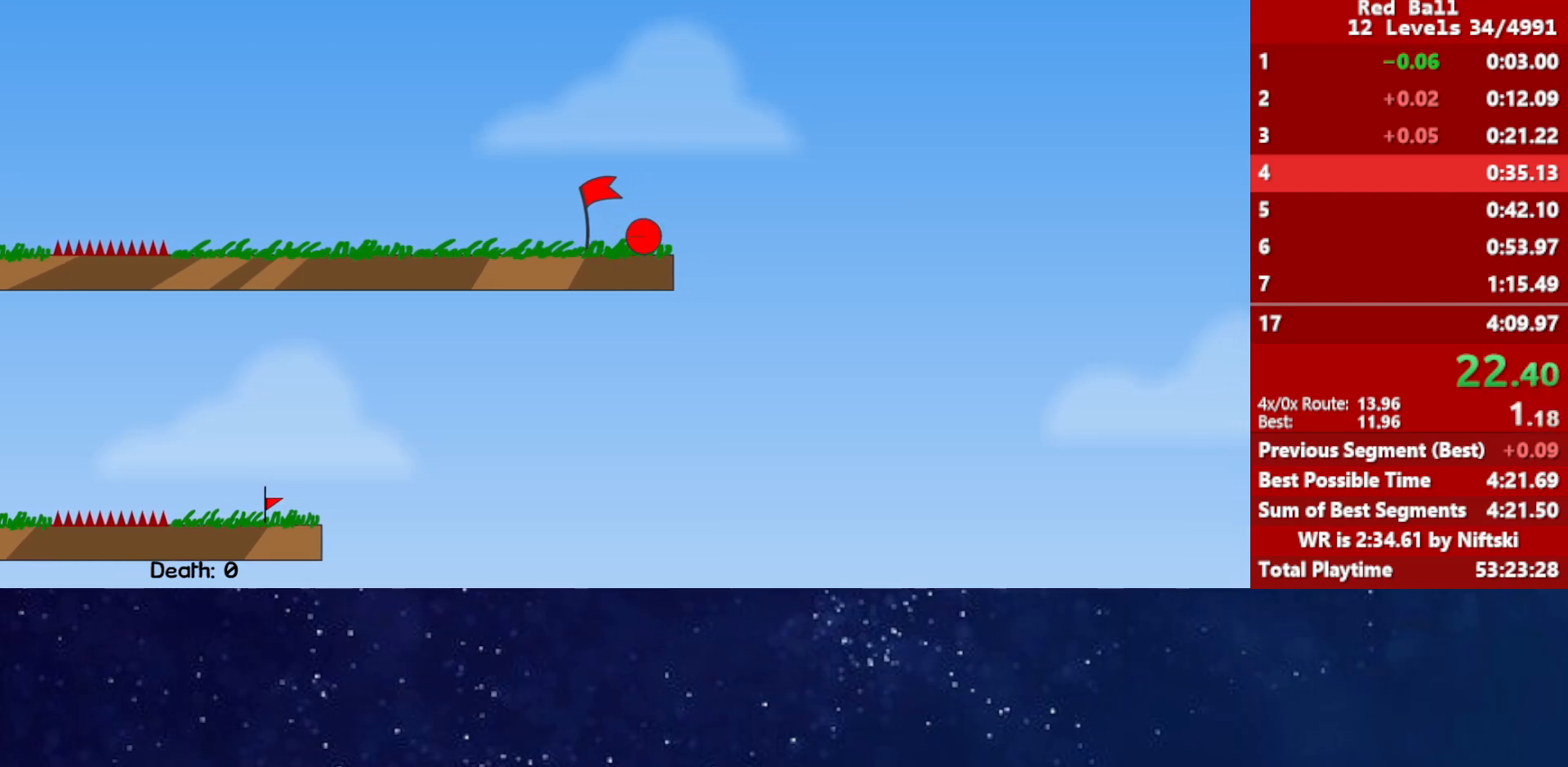
{"keys": ["right"], "events": []}
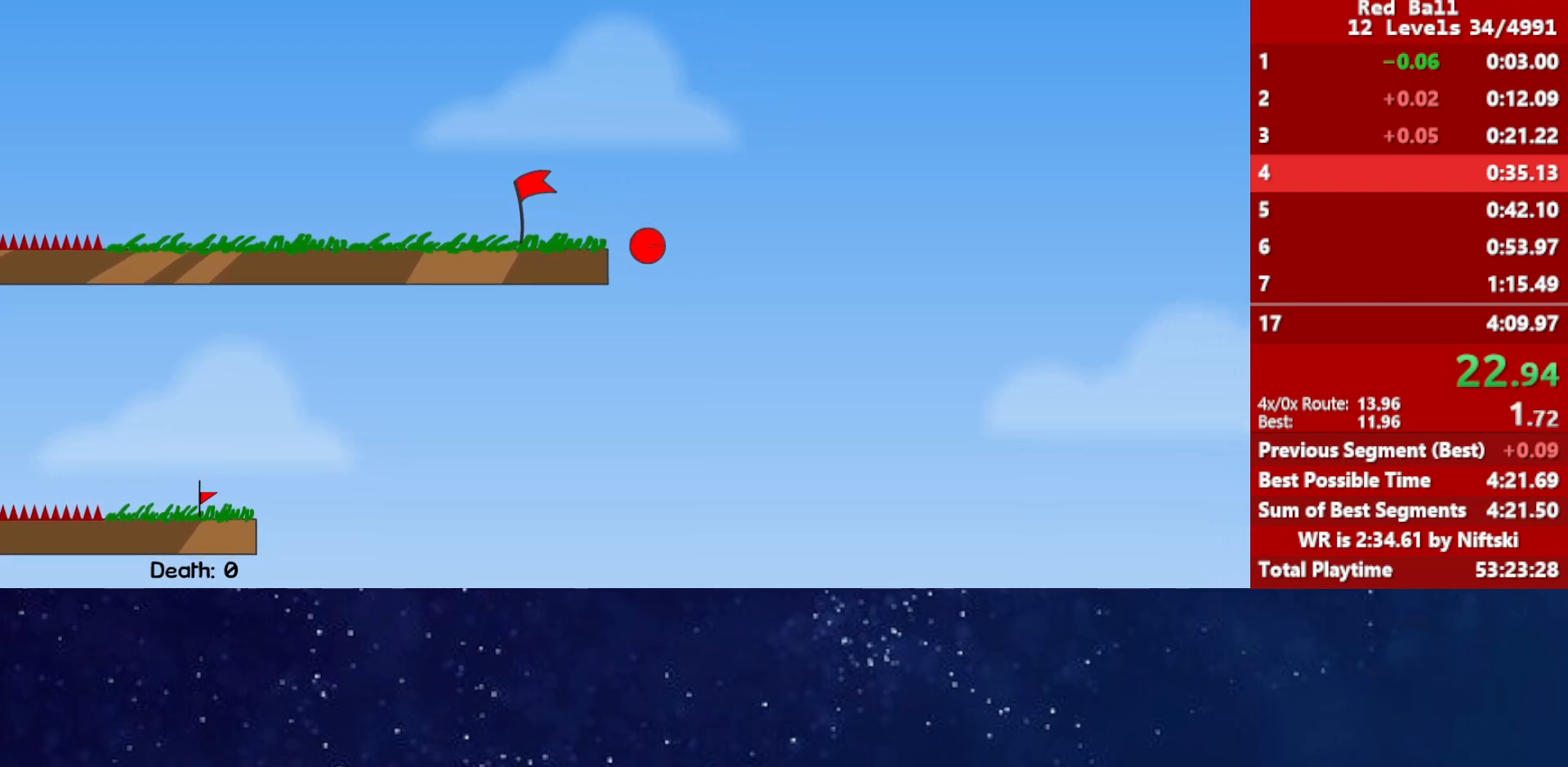
{"keys": ["right"], "events": []}
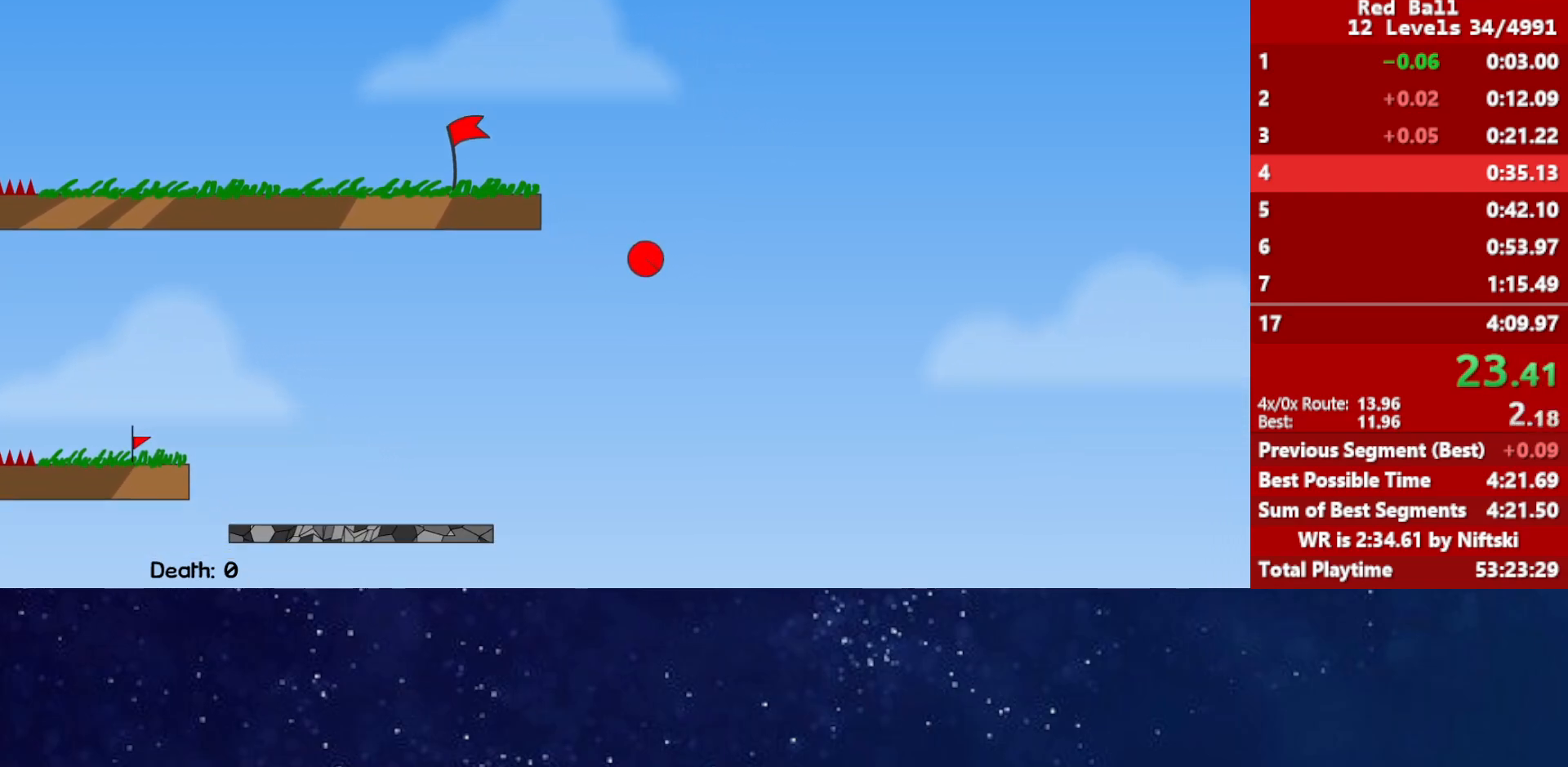
{"keys": ["right"], "events": []}
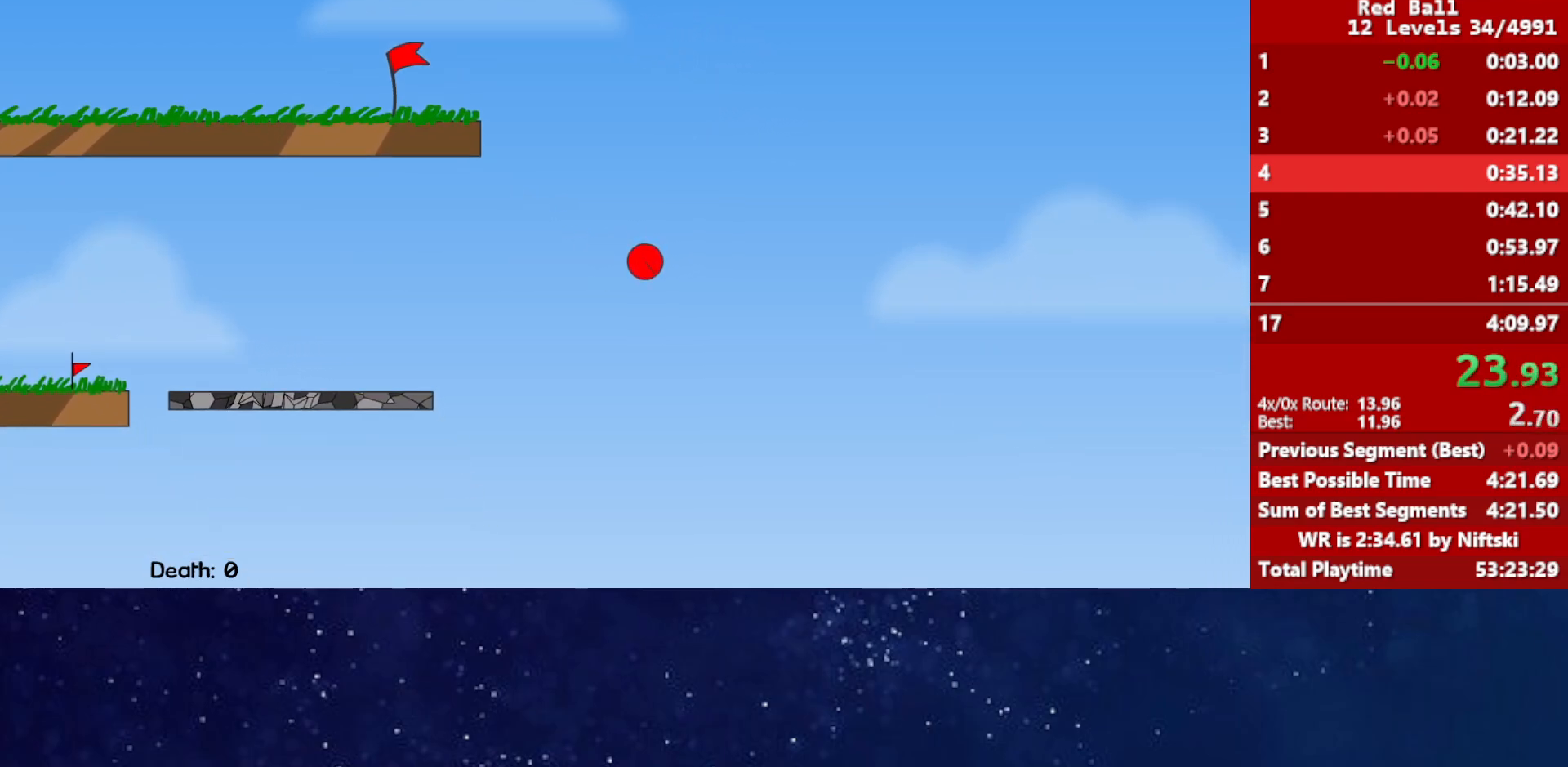
{"keys": ["right"], "events": []}
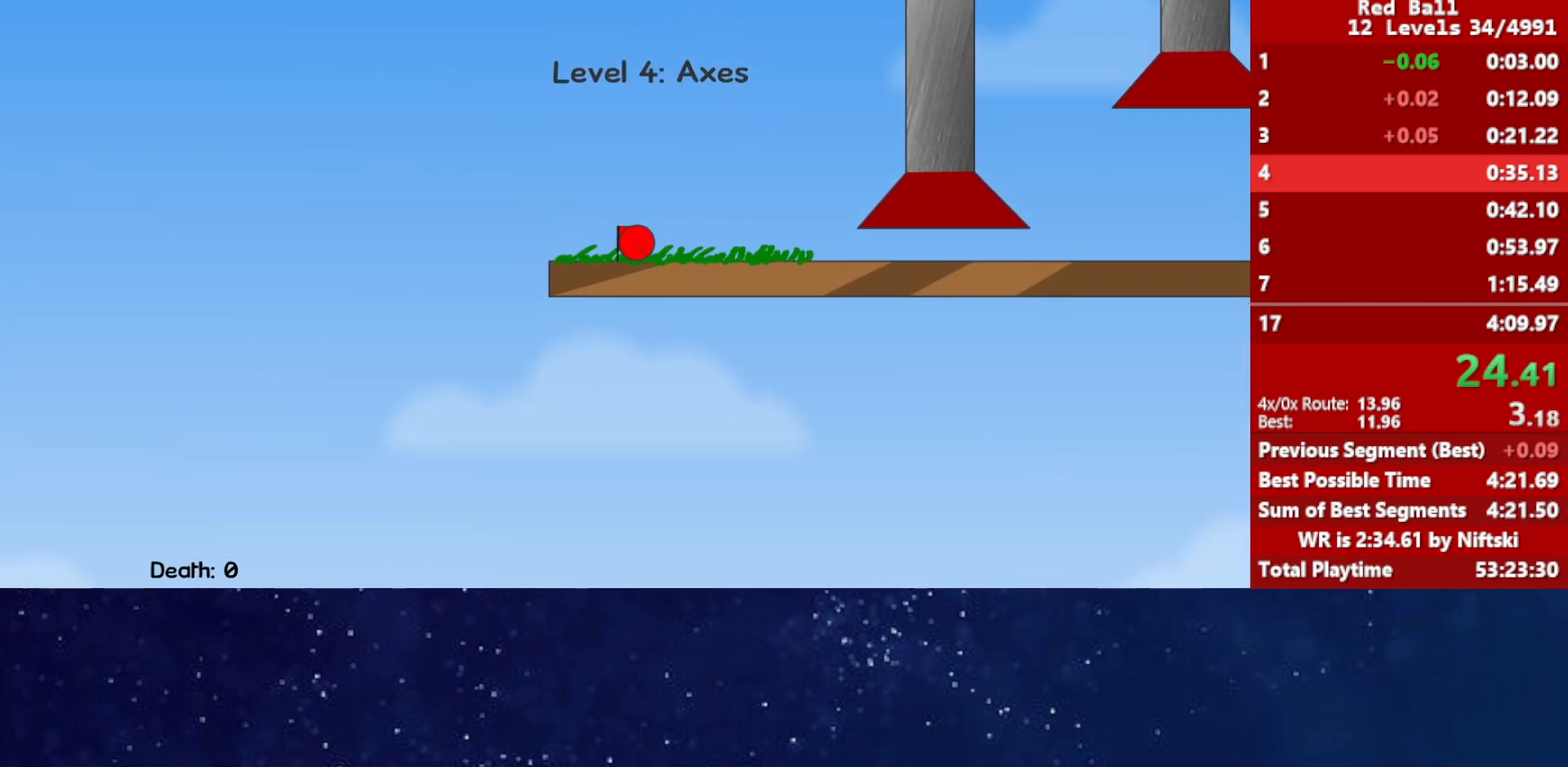
{"keys": ["left", "right", "up"], "events": [[133, "left", "down"], [133, "up", "down"]]}
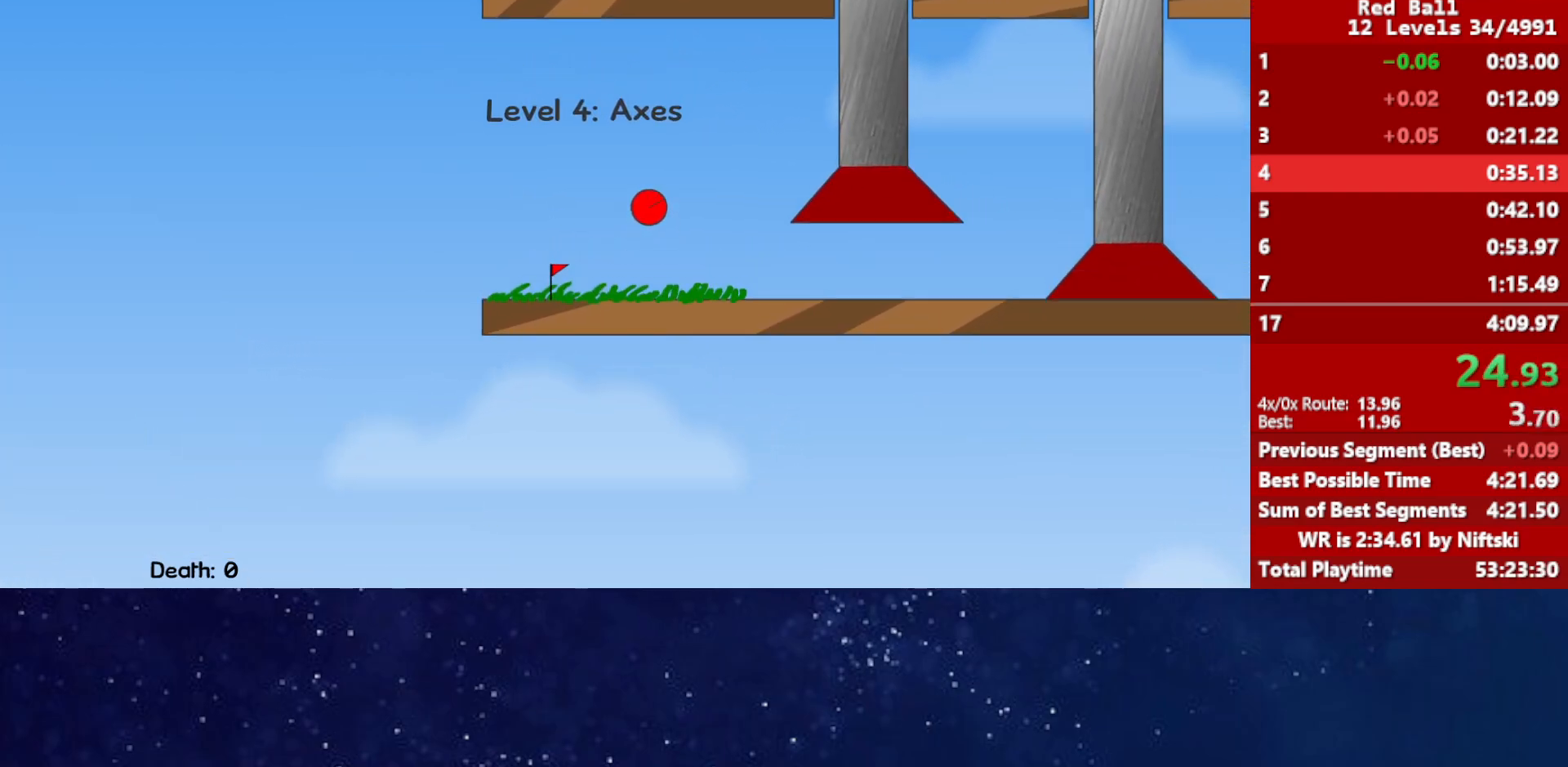
{"keys": ["left", "right", "up"], "events": []}